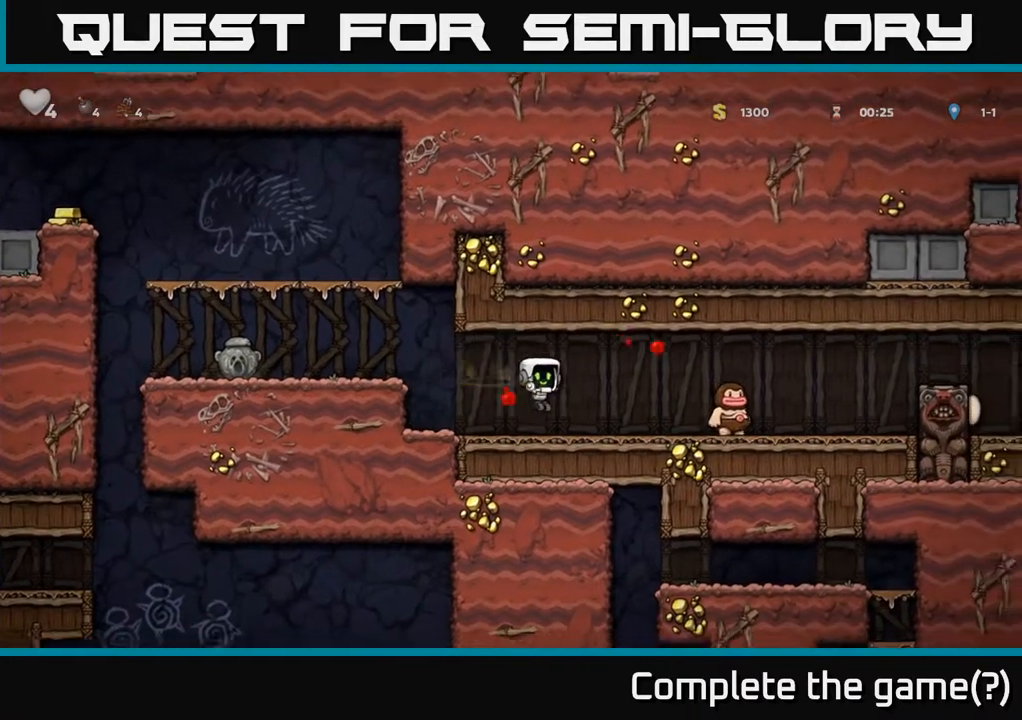
Gameplay with a controller (Xbox layout); each line is a JSON object with the inputs held at the frame after it. "events" lists button and stick changes between this image and that frame as [ms after this image, input, new state], when the widget could be followed in between.
{"buttons": ["A", "DPAD_RIGHT"], "left_stick": "center", "right_stick": "center", "events": [[250, "DPAD_RIGHT", "up"], [400, "A", "down"], [500, "DPAD_RIGHT", "down"]]}
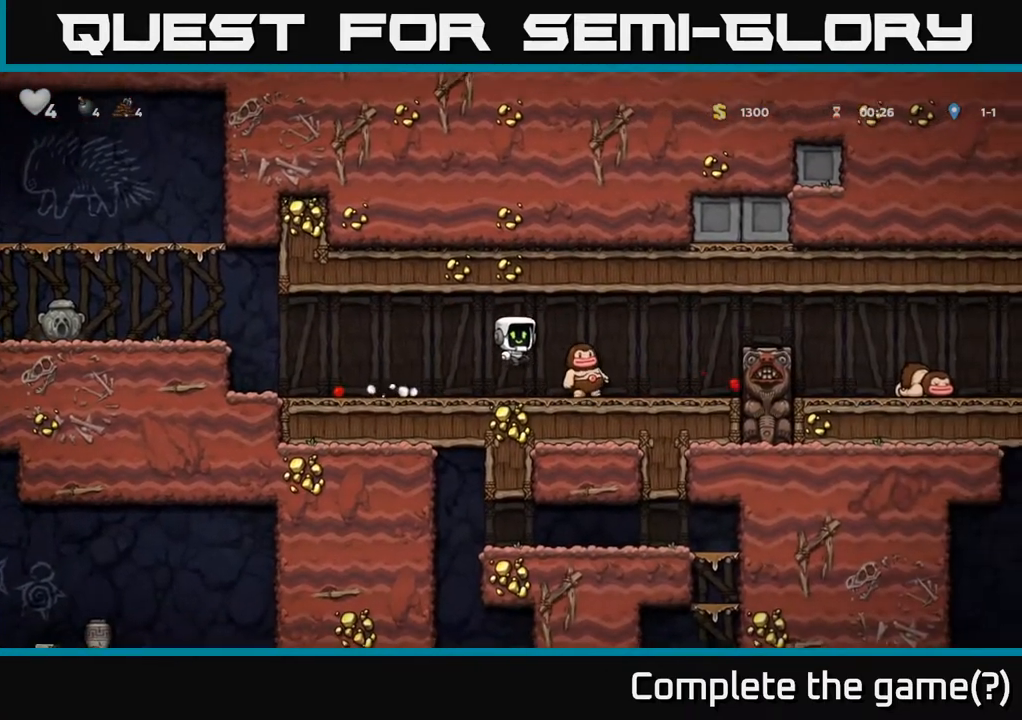
{"buttons": [], "left_stick": "center", "right_stick": "center", "events": [[50, "A", "up"], [117, "DPAD_RIGHT", "up"]]}
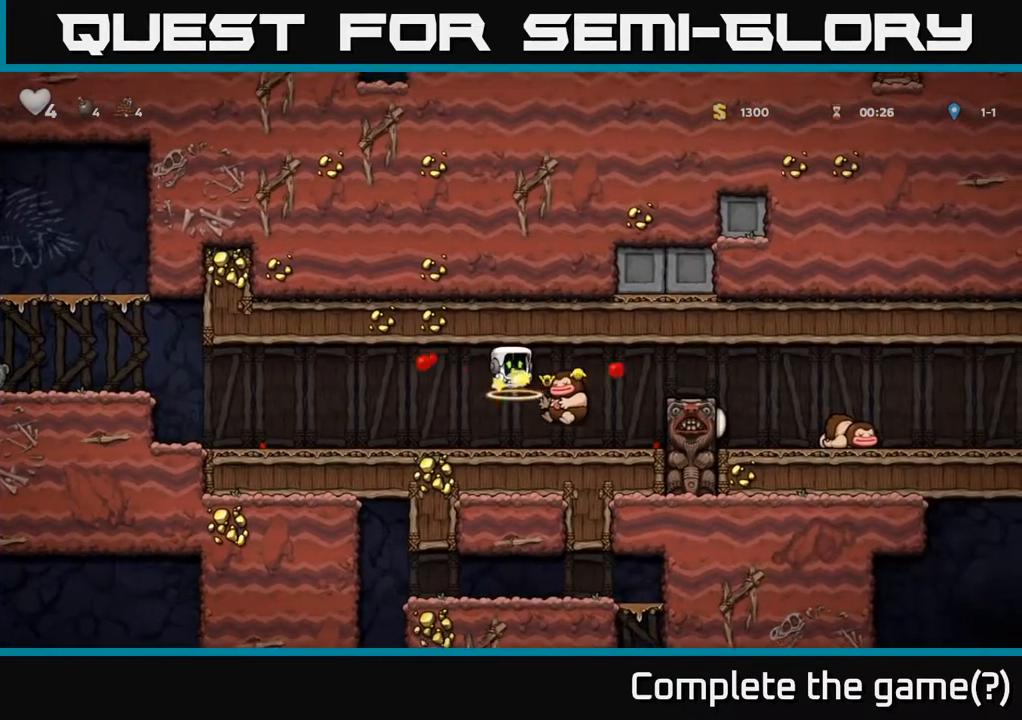
{"buttons": ["DPAD_LEFT"], "left_stick": "center", "right_stick": "center", "events": [[50, "DPAD_RIGHT", "down"], [233, "DPAD_DOWN", "down"], [267, "DPAD_RIGHT", "up"], [333, "X", "down"], [450, "X", "up"], [483, "DPAD_LEFT", "down"], [500, "DPAD_DOWN", "up"]]}
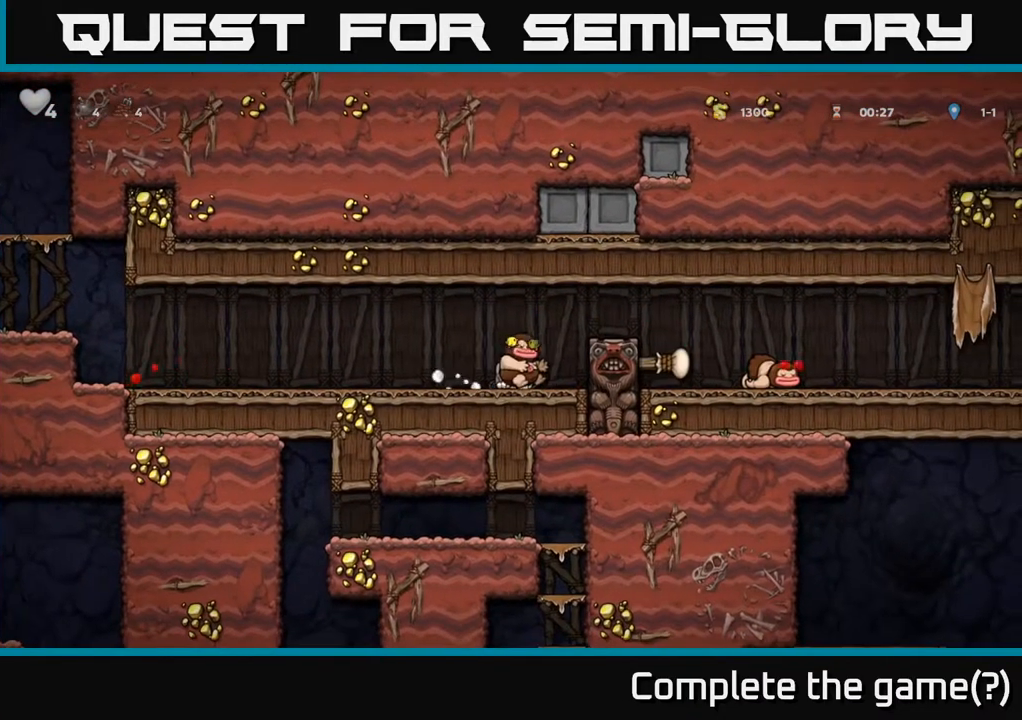
{"buttons": ["DPAD_LEFT"], "left_stick": "center", "right_stick": "center", "events": []}
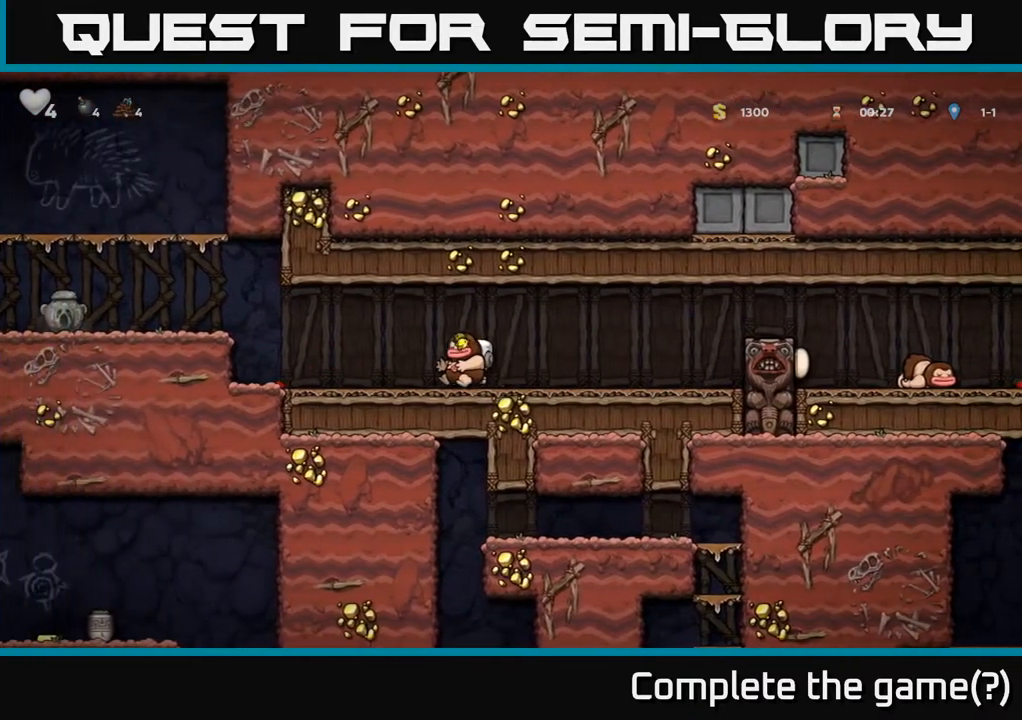
{"buttons": ["DPAD_LEFT"], "left_stick": "center", "right_stick": "center", "events": [[350, "A", "down"], [483, "A", "up"]]}
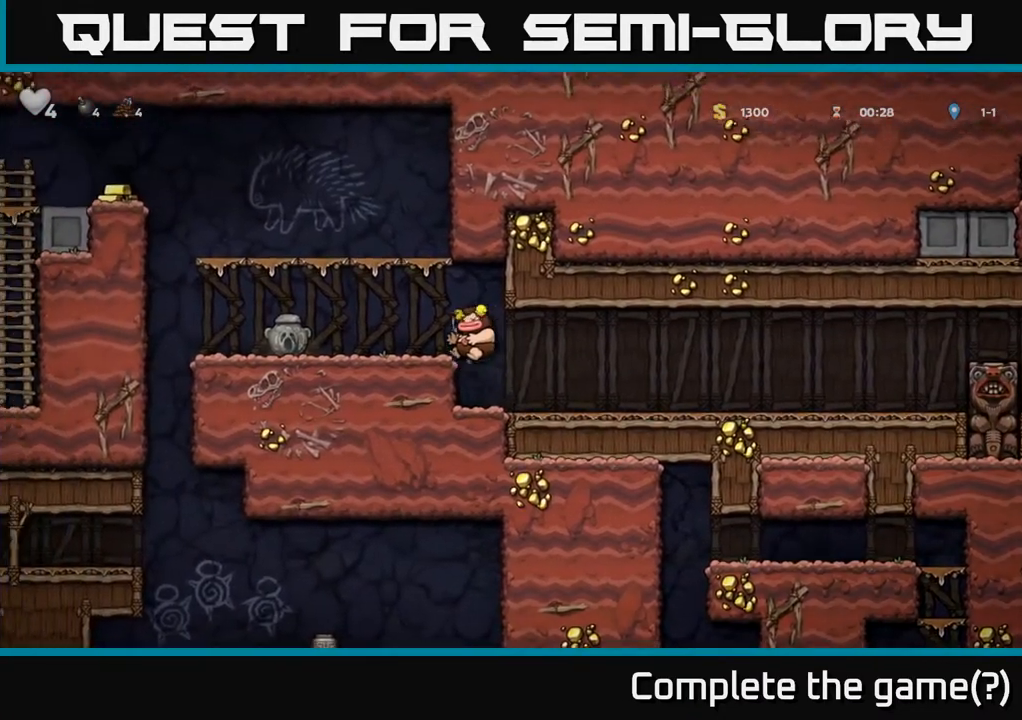
{"buttons": ["X", "DPAD_DOWN"], "left_stick": "center", "right_stick": "center", "events": [[17, "DPAD_LEFT", "up"], [50, "DPAD_DOWN", "down"], [233, "DPAD_DOWN", "up"], [333, "DPAD_DOWN", "down"], [450, "X", "down"]]}
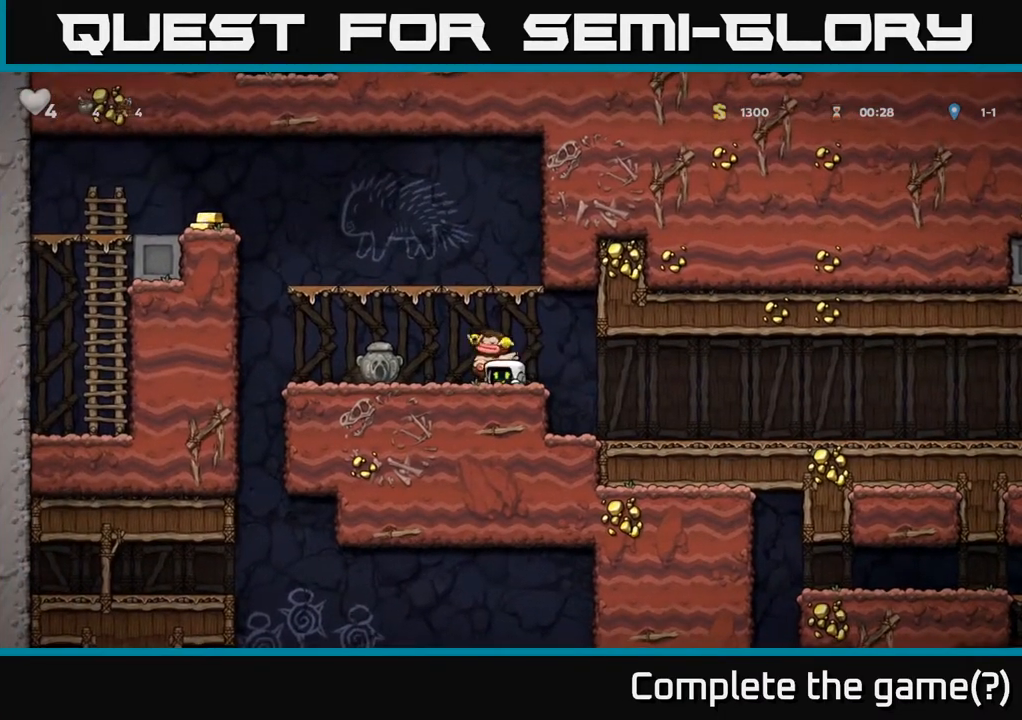
{"buttons": [], "left_stick": "center", "right_stick": "center", "events": [[67, "X", "up"], [117, "DPAD_DOWN", "up"]]}
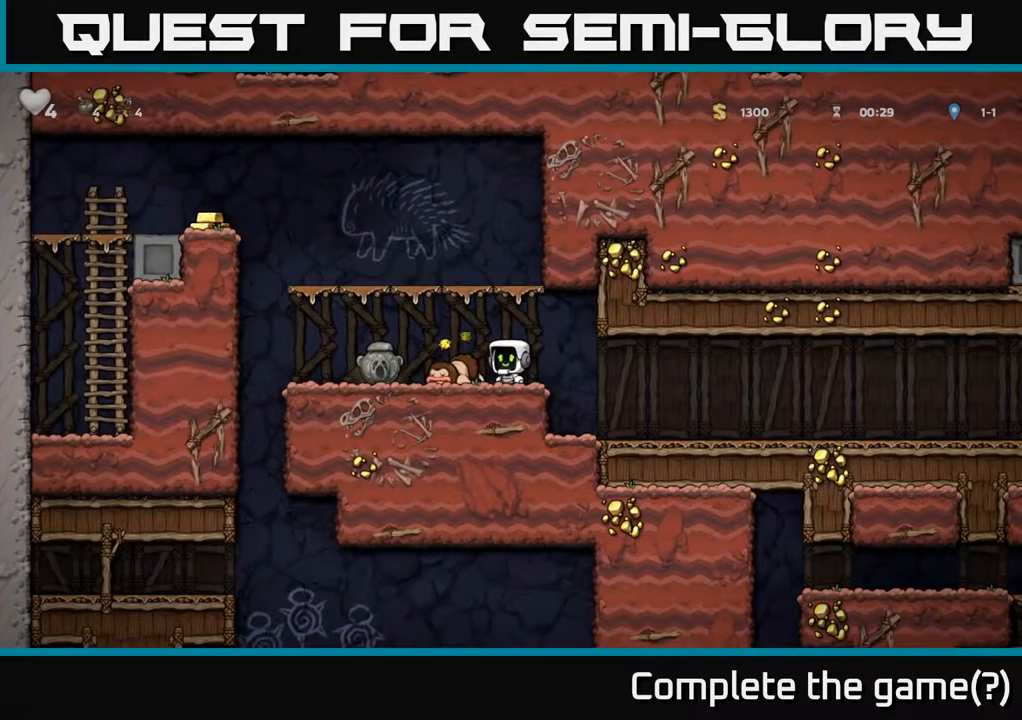
{"buttons": [], "left_stick": "center", "right_stick": "center", "events": []}
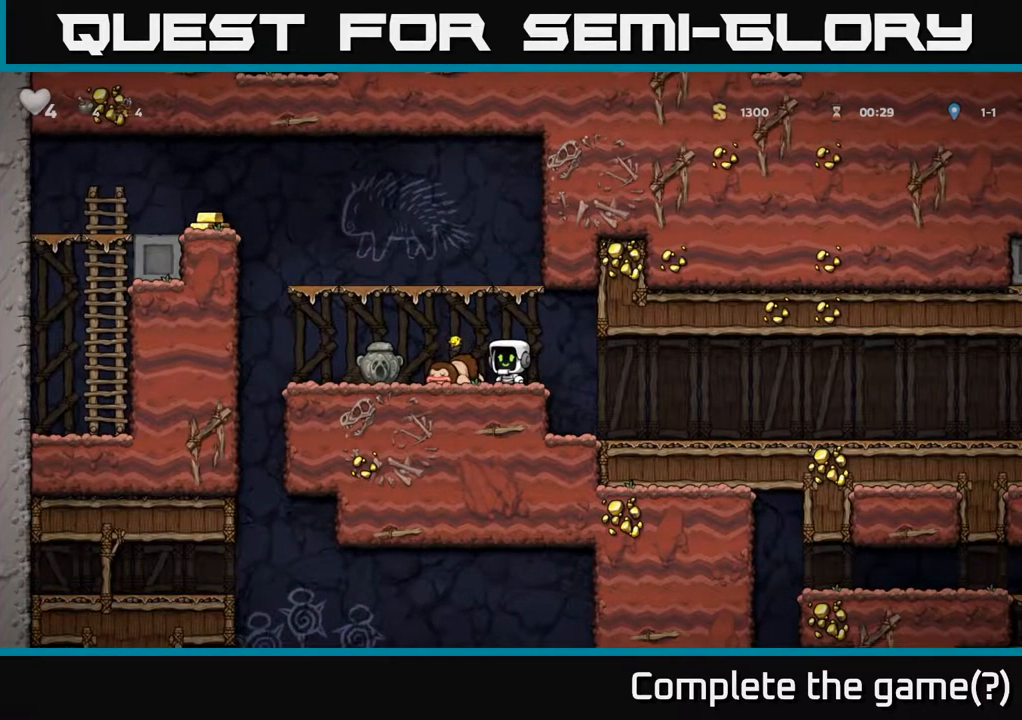
{"buttons": [], "left_stick": "center", "right_stick": "center", "events": []}
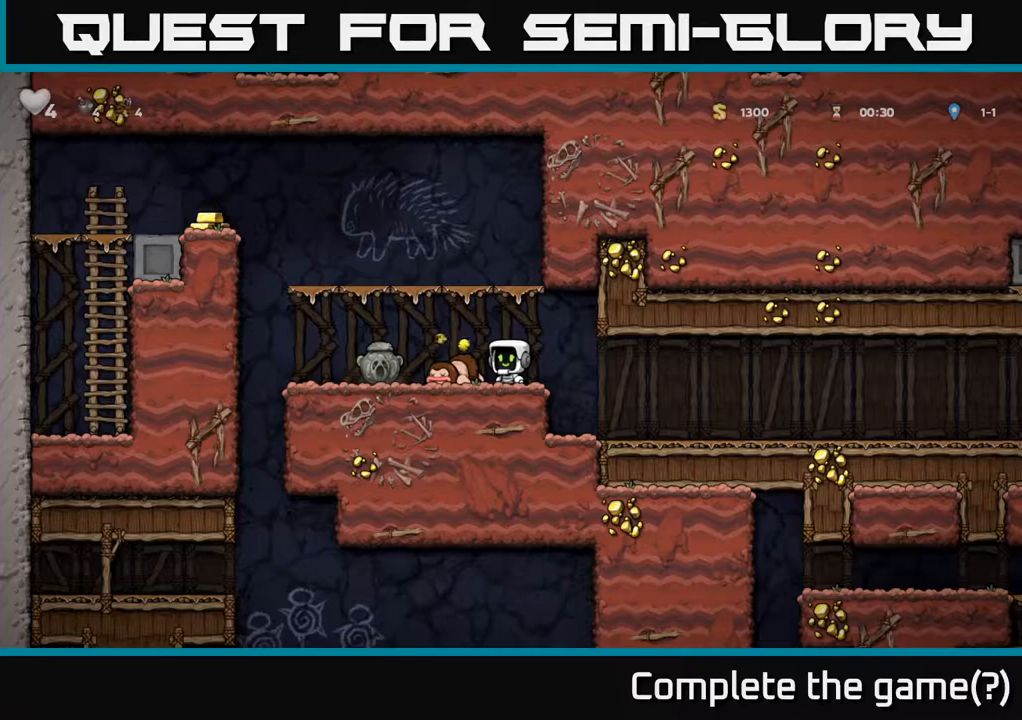
{"buttons": [], "left_stick": "center", "right_stick": "center", "events": []}
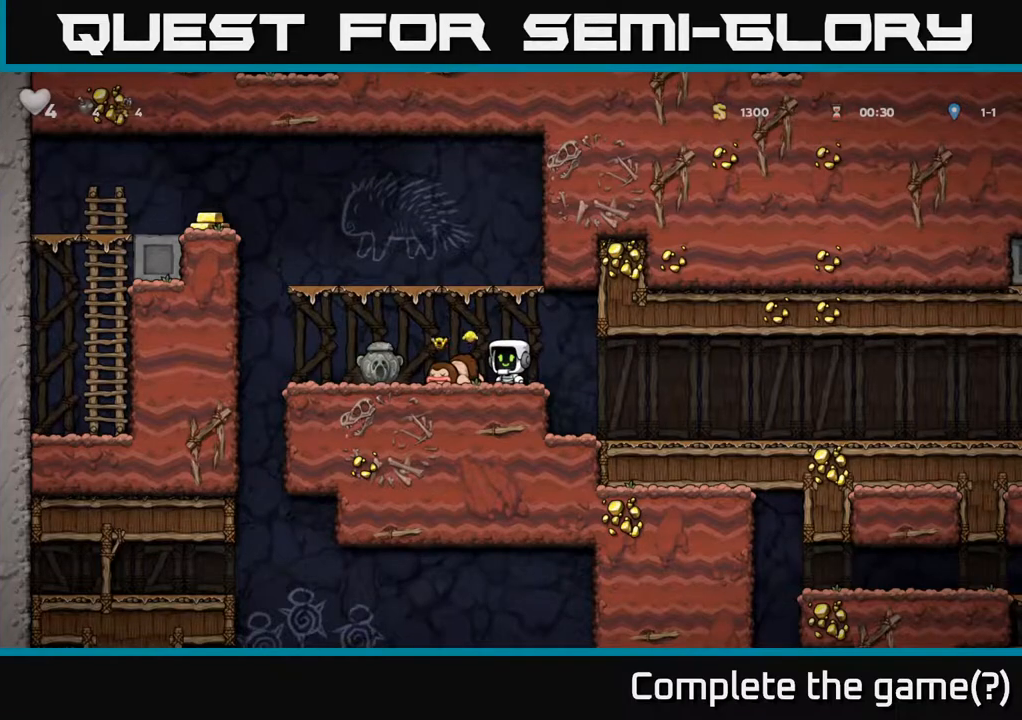
{"buttons": [], "left_stick": "center", "right_stick": "center", "events": []}
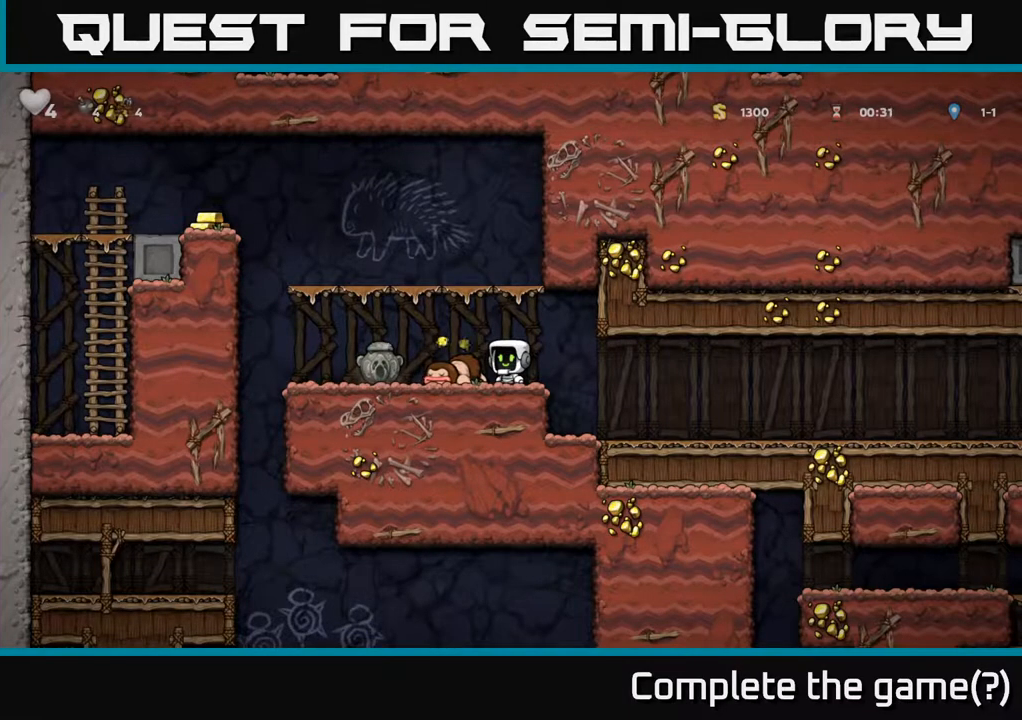
{"buttons": [], "left_stick": "center", "right_stick": "center", "events": []}
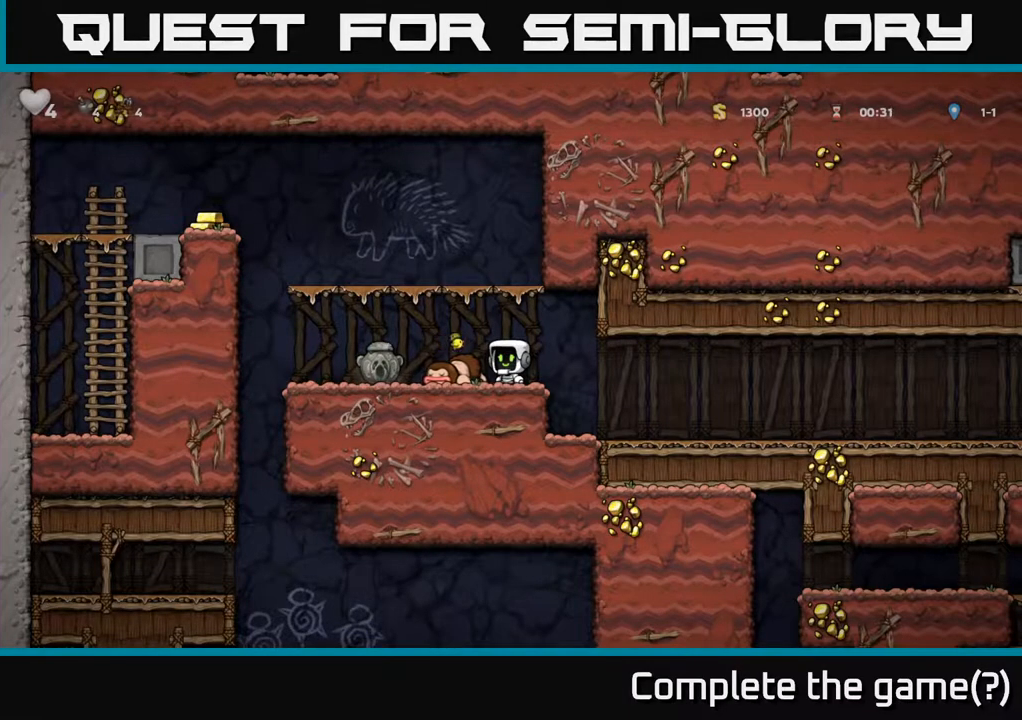
{"buttons": ["A"], "left_stick": "center", "right_stick": "center", "events": [[133, "A", "down"], [267, "DPAD_LEFT", "down"], [317, "A", "up"], [333, "DPAD_LEFT", "up"], [433, "A", "down"]]}
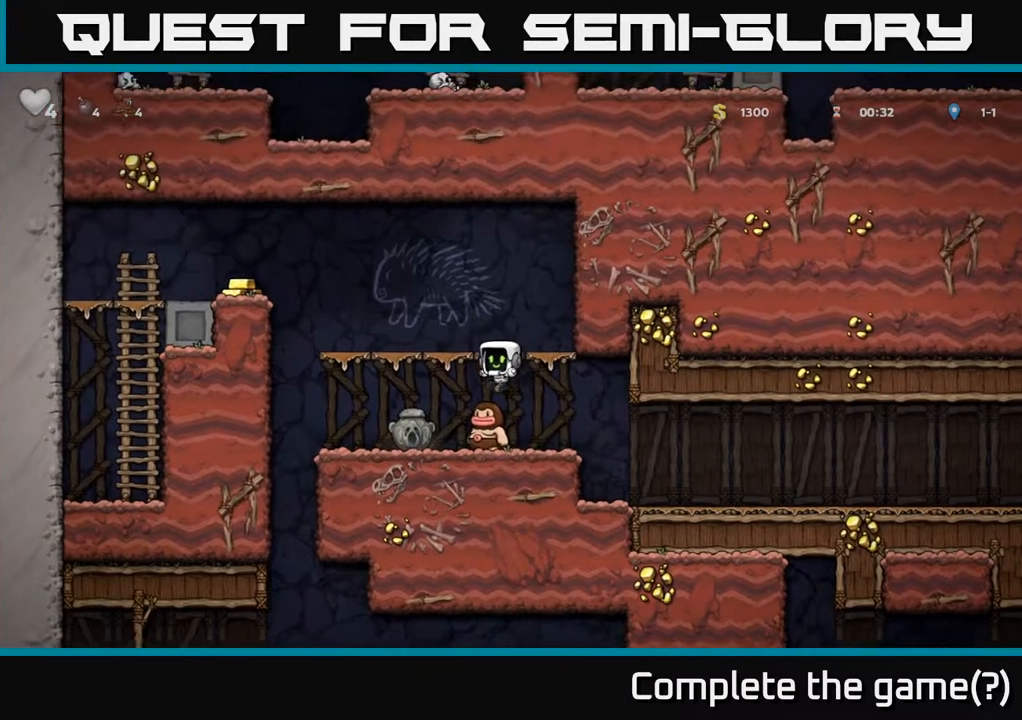
{"buttons": ["DPAD_LEFT"], "left_stick": "center", "right_stick": "center", "events": [[333, "A", "up"], [500, "DPAD_LEFT", "down"]]}
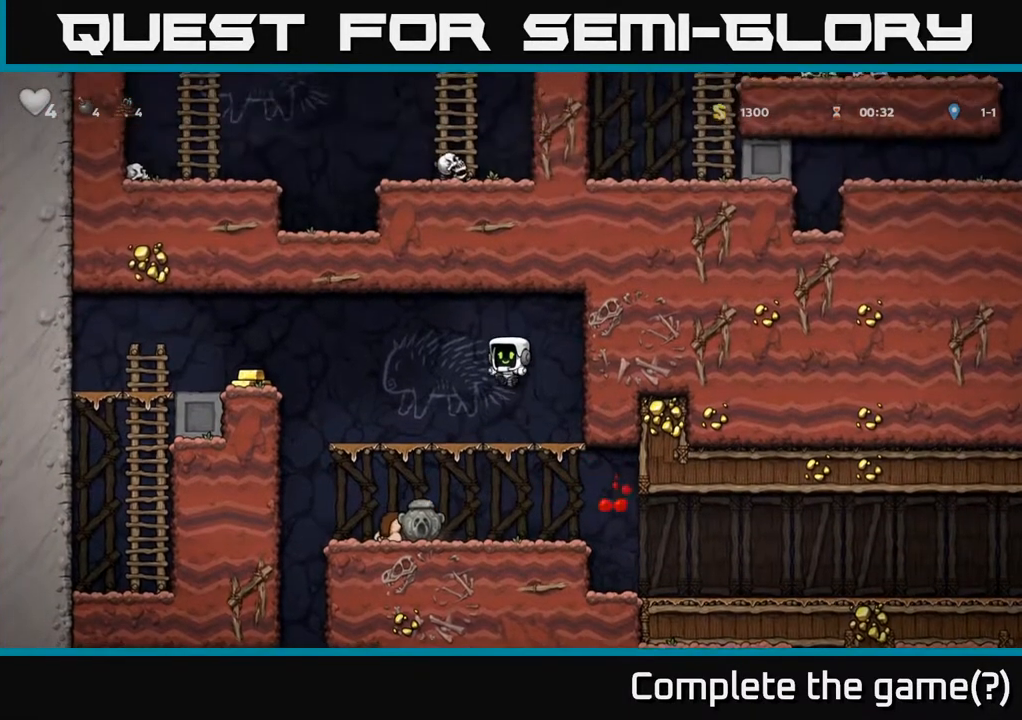
{"buttons": ["DPAD_LEFT"], "left_stick": "center", "right_stick": "center", "events": [[317, "A", "down"], [450, "A", "up"]]}
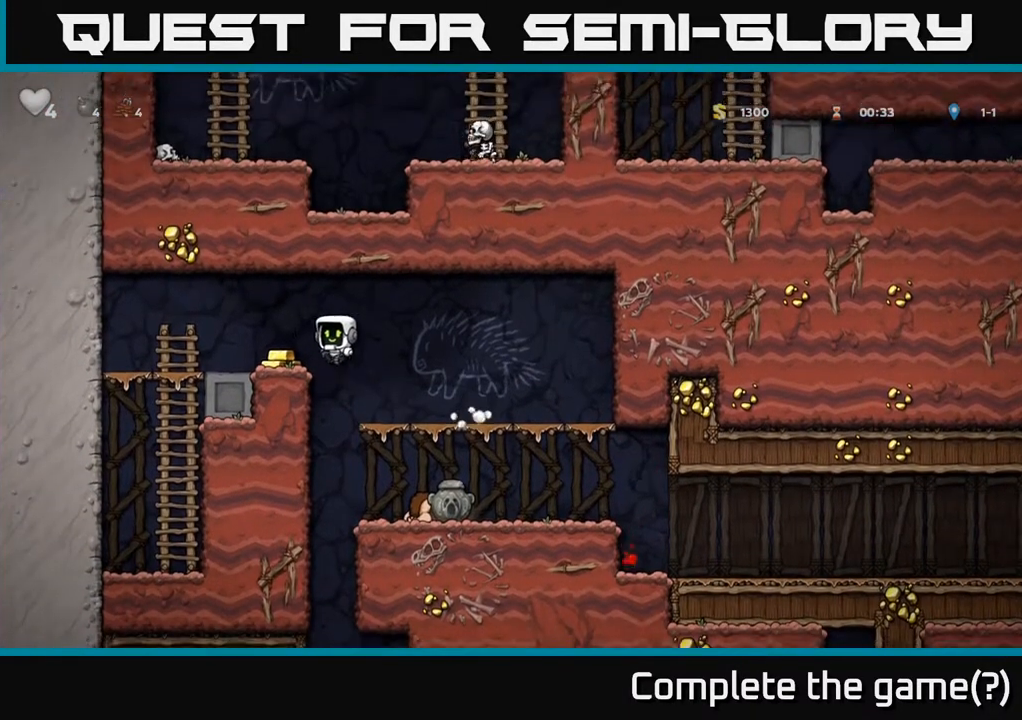
{"buttons": ["DPAD_RIGHT"], "left_stick": "center", "right_stick": "center", "events": [[117, "DPAD_LEFT", "up"], [167, "DPAD_RIGHT", "down"]]}
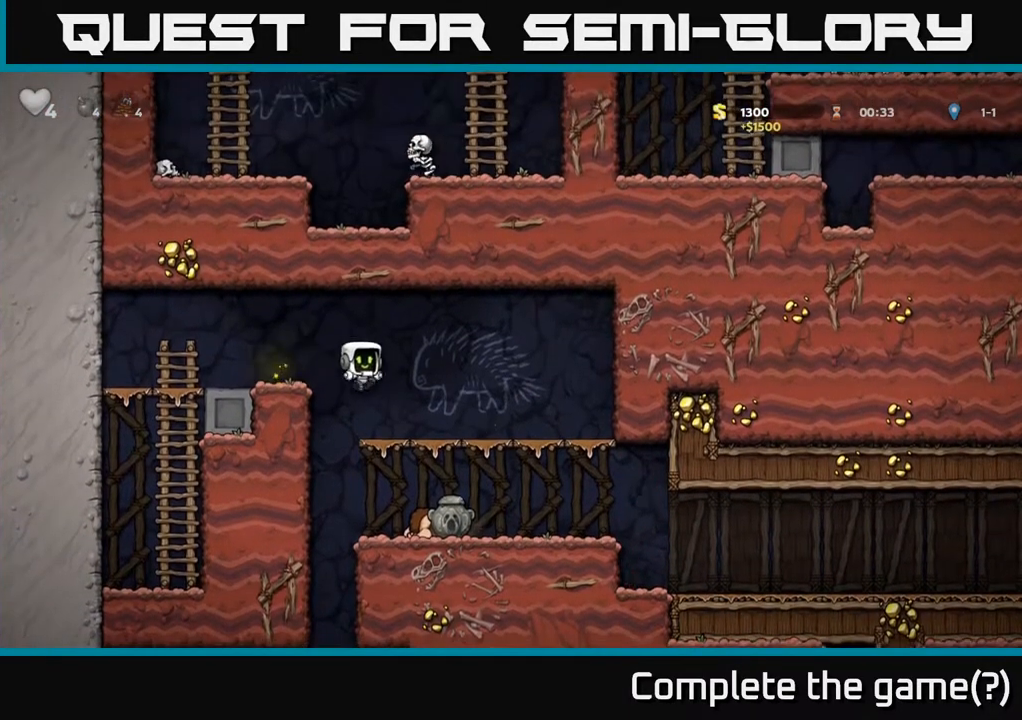
{"buttons": ["DPAD_DOWN"], "left_stick": "center", "right_stick": "center", "events": [[100, "DPAD_DOWN", "down"], [133, "DPAD_RIGHT", "up"], [217, "A", "down"], [300, "A", "up"], [383, "DPAD_DOWN", "up"], [400, "DPAD_RIGHT", "down"], [417, "DPAD_DOWN", "down"], [450, "DPAD_RIGHT", "up"]]}
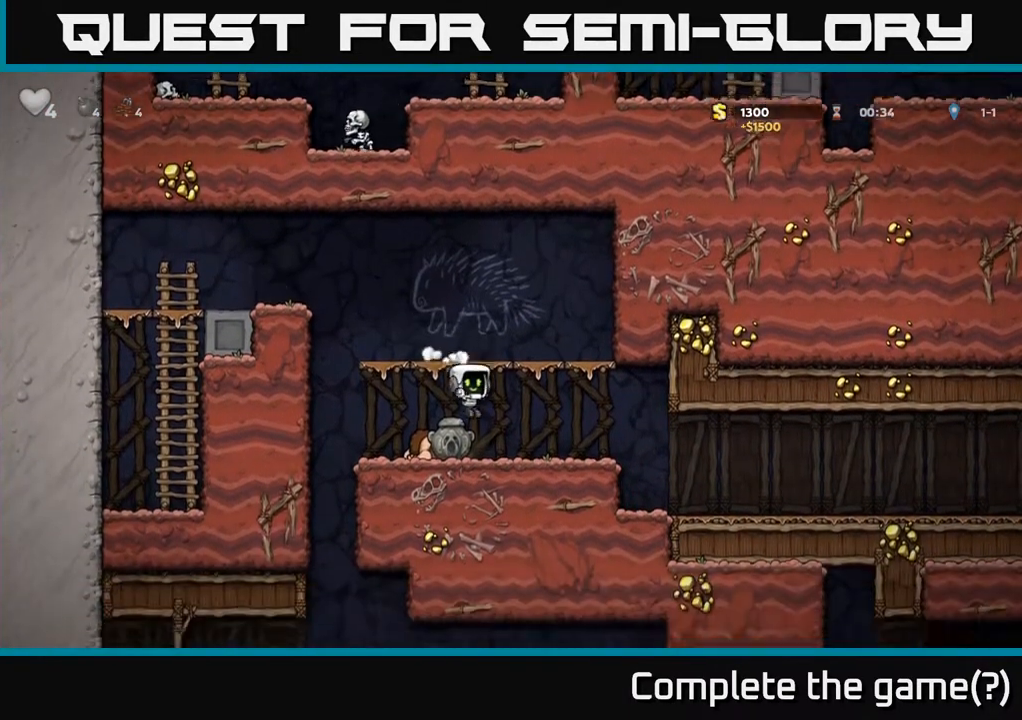
{"buttons": ["DPAD_LEFT"], "left_stick": "center", "right_stick": "center", "events": [[200, "X", "down"], [300, "X", "up"], [333, "DPAD_DOWN", "up"], [350, "DPAD_LEFT", "down"]]}
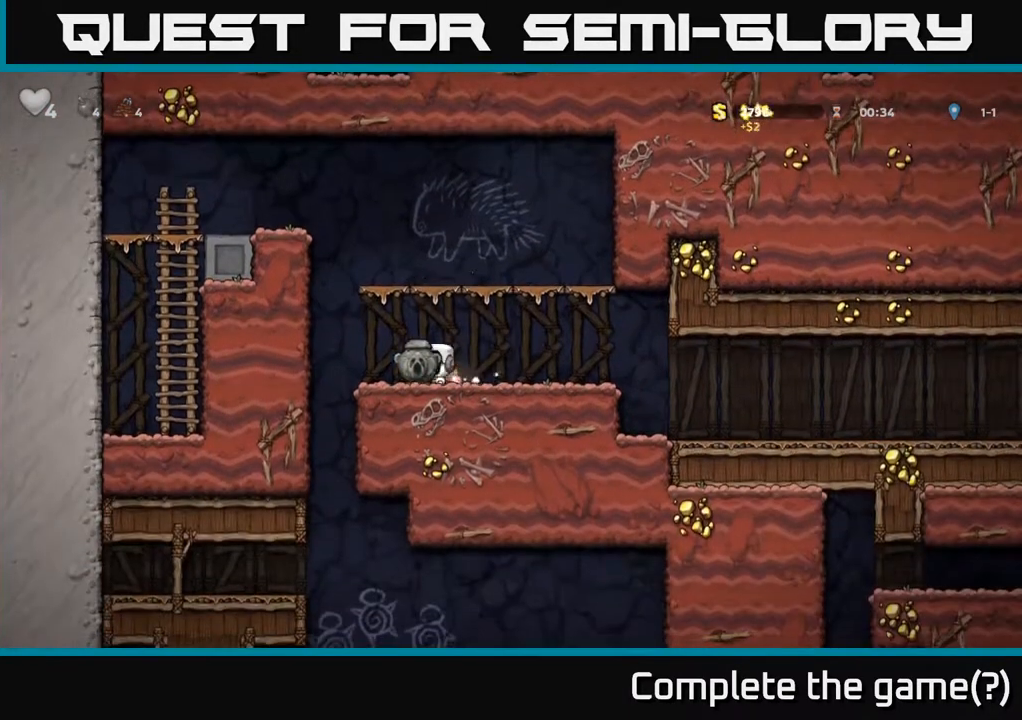
{"buttons": ["DPAD_LEFT"], "left_stick": "center", "right_stick": "center", "events": []}
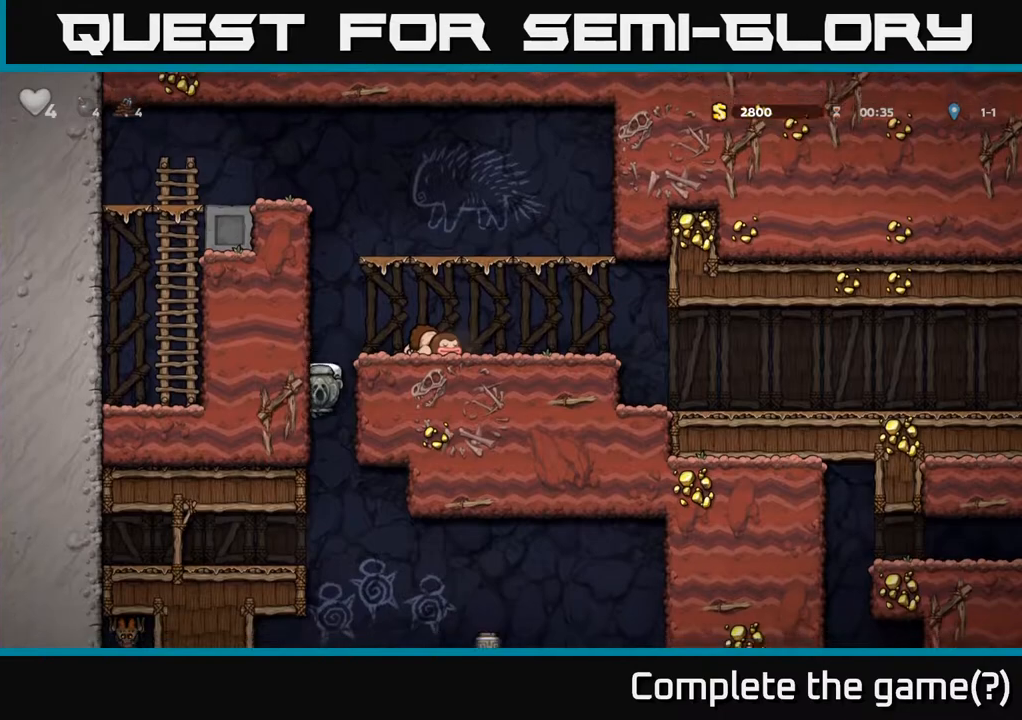
{"buttons": ["DPAD_RIGHT"], "left_stick": "center", "right_stick": "center", "events": [[467, "DPAD_LEFT", "up"], [500, "DPAD_RIGHT", "down"]]}
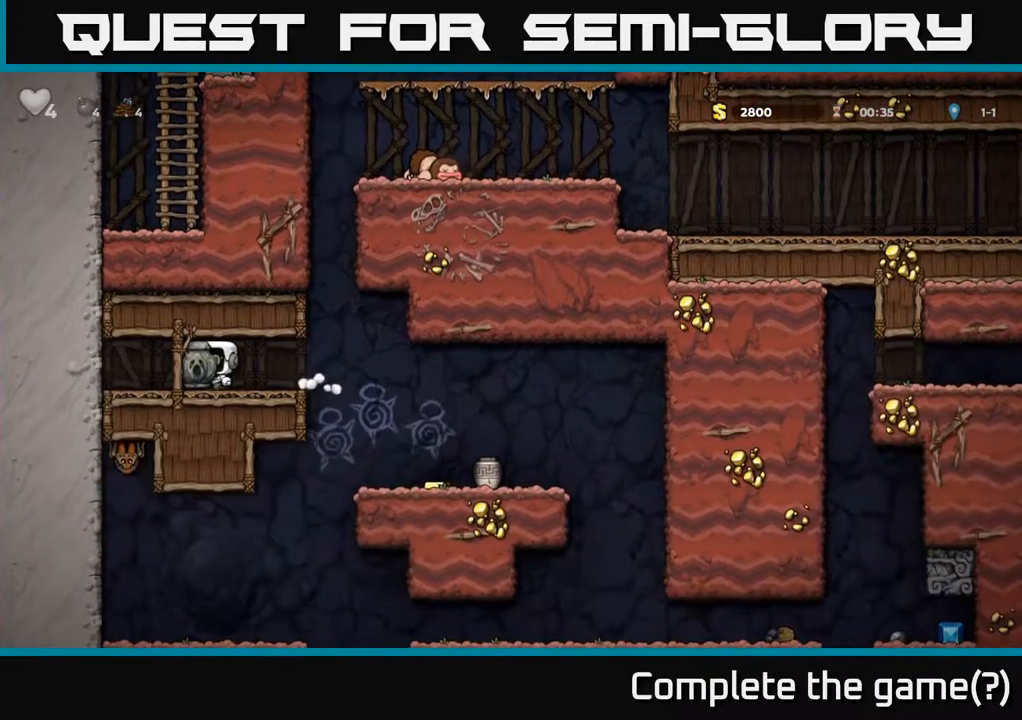
{"buttons": [], "left_stick": "center", "right_stick": "center", "events": [[500, "DPAD_RIGHT", "up"]]}
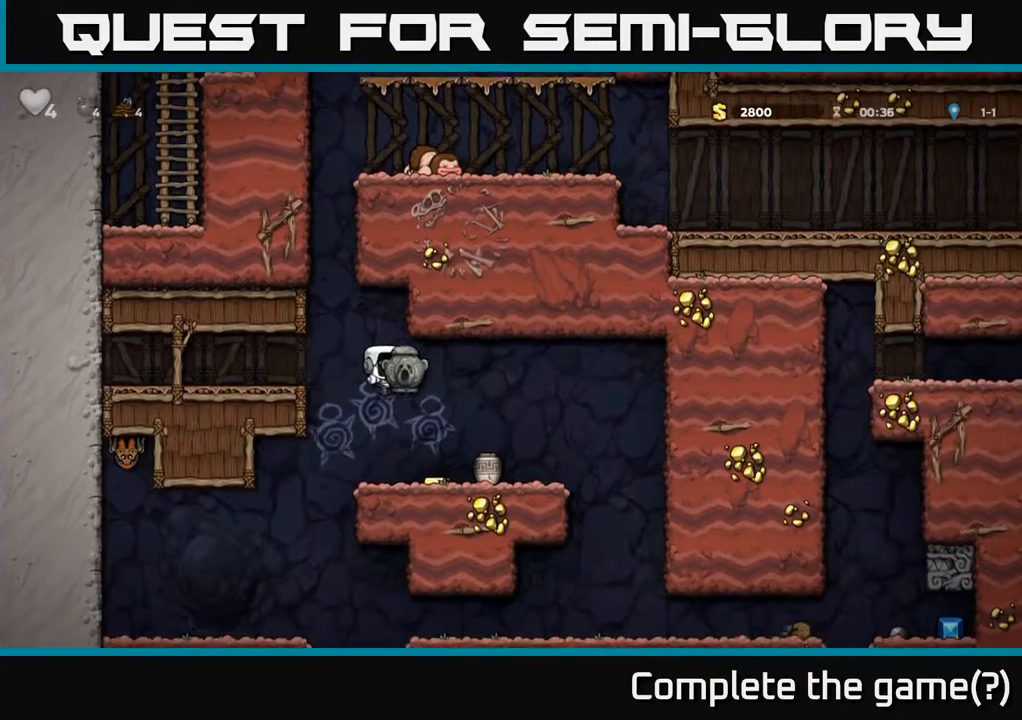
{"buttons": [], "left_stick": "center", "right_stick": "center", "events": []}
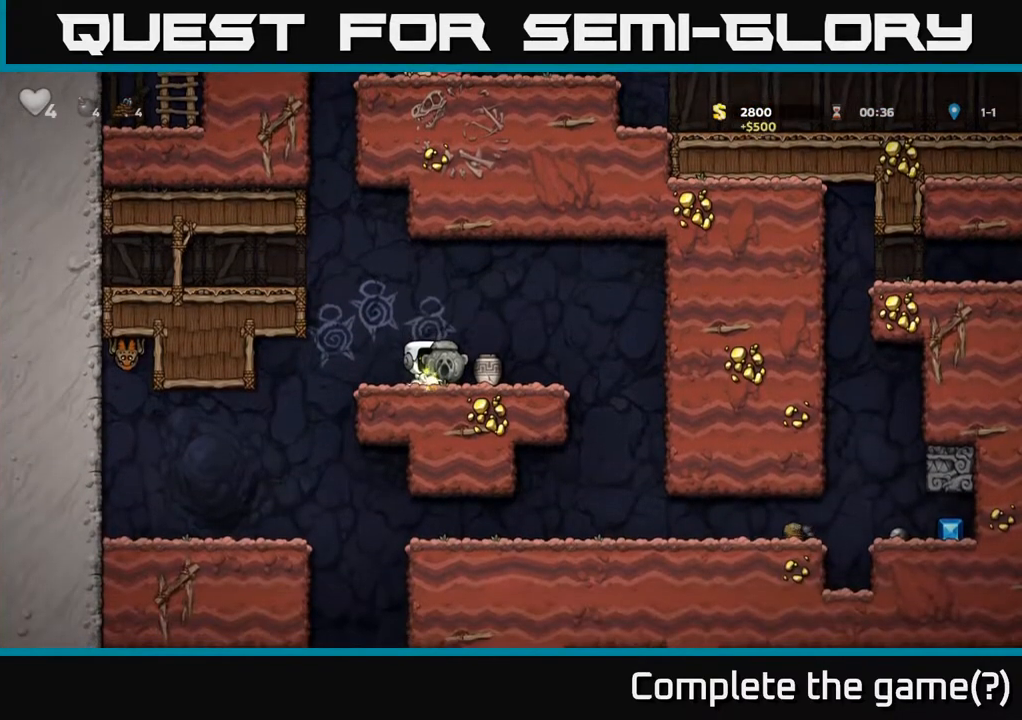
{"buttons": ["X", "DPAD_DOWN"], "left_stick": "center", "right_stick": "center", "events": [[150, "DPAD_RIGHT", "down"], [283, "DPAD_RIGHT", "up"], [300, "DPAD_LEFT", "down"], [400, "DPAD_DOWN", "down"], [417, "DPAD_LEFT", "up"], [467, "X", "down"]]}
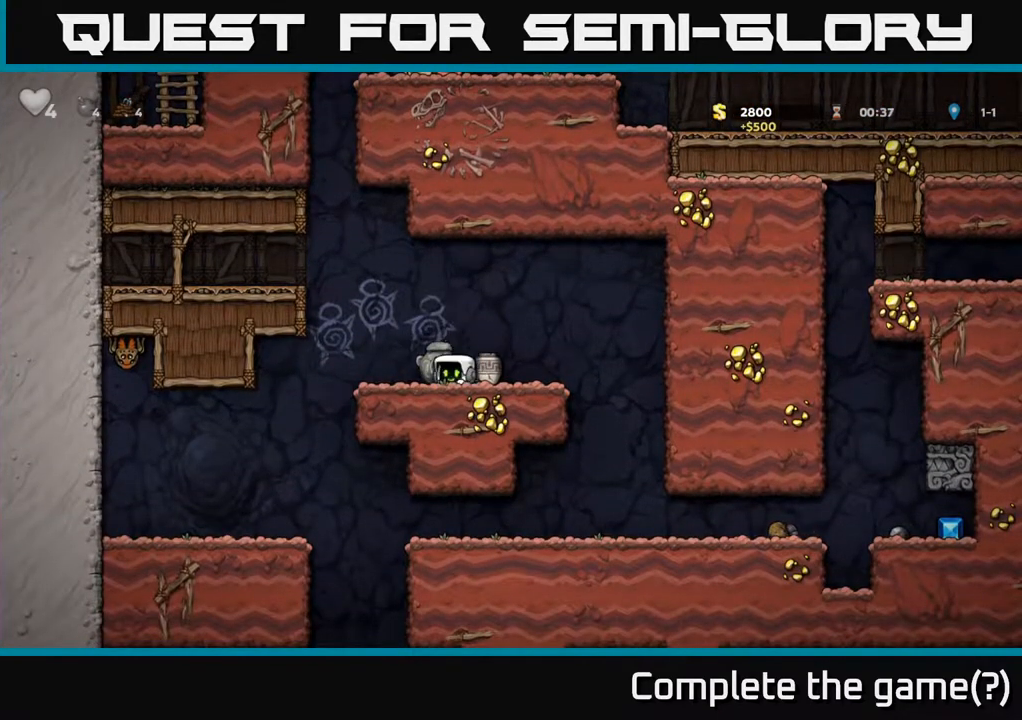
{"buttons": ["X"], "left_stick": "center", "right_stick": "center", "events": [[67, "DPAD_DOWN", "up"], [83, "X", "up"], [100, "DPAD_RIGHT", "down"], [200, "DPAD_DOWN", "down"], [233, "DPAD_RIGHT", "up"], [283, "X", "down"], [367, "DPAD_DOWN", "up"], [400, "X", "up"], [500, "X", "down"]]}
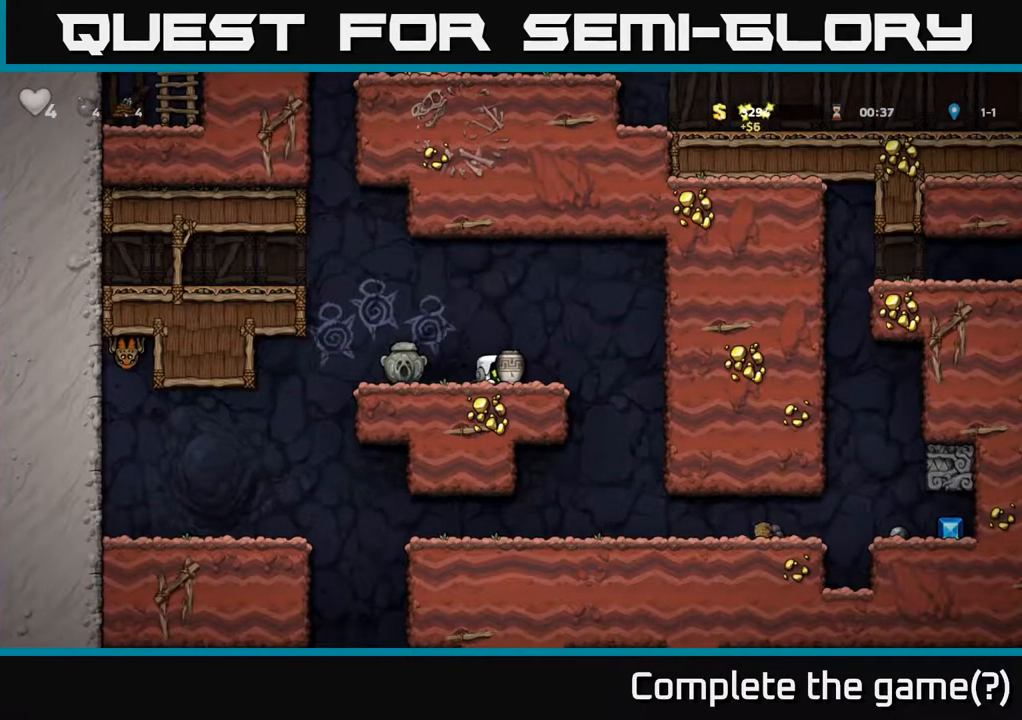
{"buttons": ["DPAD_RIGHT"], "left_stick": "center", "right_stick": "center", "events": [[67, "X", "up"], [133, "DPAD_LEFT", "down"], [350, "DPAD_DOWN", "down"], [367, "DPAD_LEFT", "up"], [417, "X", "down"], [433, "DPAD_RIGHT", "down"], [483, "DPAD_DOWN", "up"], [483, "X", "up"]]}
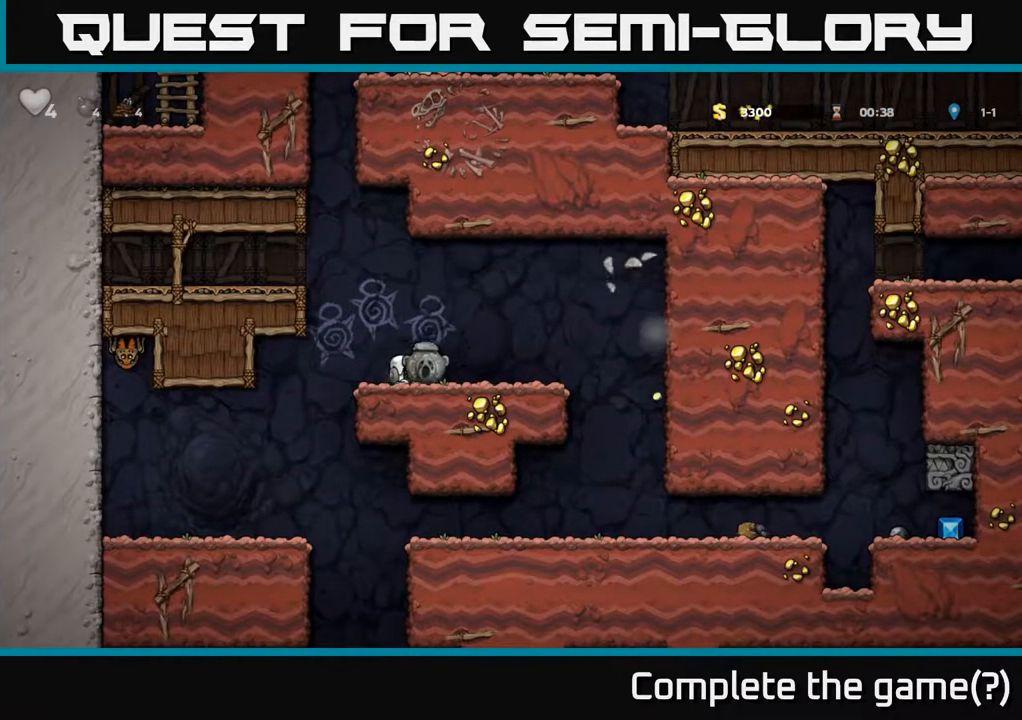
{"buttons": [], "left_stick": "center", "right_stick": "center", "events": [[150, "A", "down"], [217, "A", "up"], [467, "DPAD_RIGHT", "up"]]}